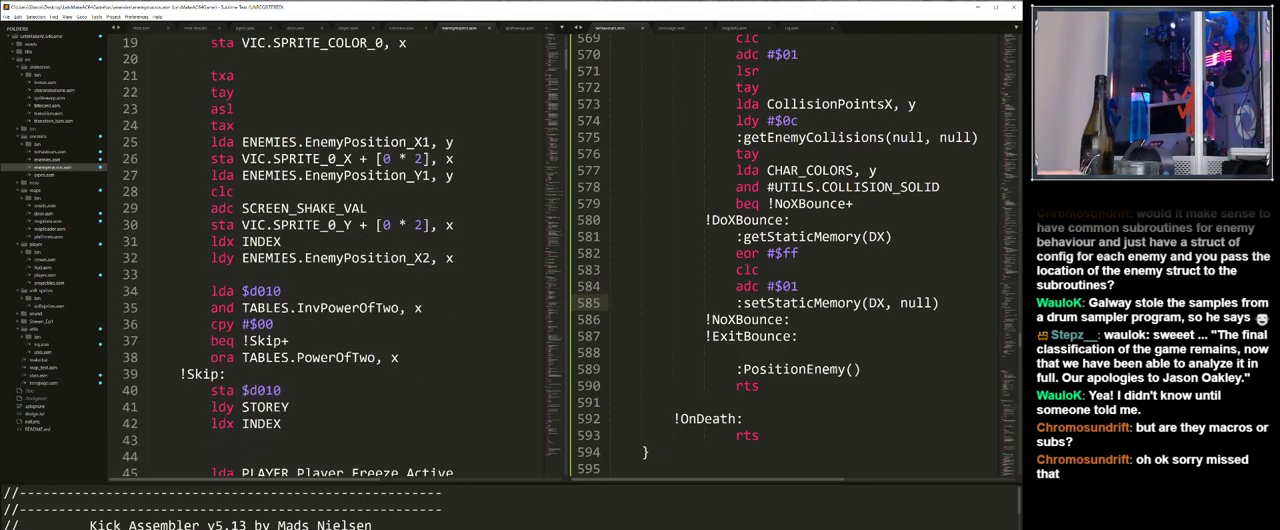
Gameplay with keyboard; each line is a JSON object with the keys held at the frame after it. "events" lists presses ("down") and releases ("up") of "/", "0", "1", "2", "3", "4", "5", "6", "7", "8", "9", "a", "alt_l", "alt_r", "b", "backspace", "c", "caps_lock", "ctrl_l", "ctrl_r", "d", "down", "e", "equals", "escape", "f", "f1", "f10", "f11", "f12", "f2", "f3", "f4", "f5", "f6", "f7", "f8", "f9", "g", "h", "i", "j", "k", "l", "lbracket", "left", "m", "minus", "n", "o", "p", "q", "quote", "r", "return", "right", "s", "semicolon", "shift_l", "shift_r", "space", "super", "t", "tab", "tilde", "u", "up", "v", "w", "x", "y" and "z" between this image and that frame as [ms after this image, input, new state], when the widget could be followed in between. No other keys are recorded. Mouse input is not recorded.
{"keys": ["ctrl_l", "s"], "events": [[350, "ctrl_l", "down"], [450, "s", "down"]]}
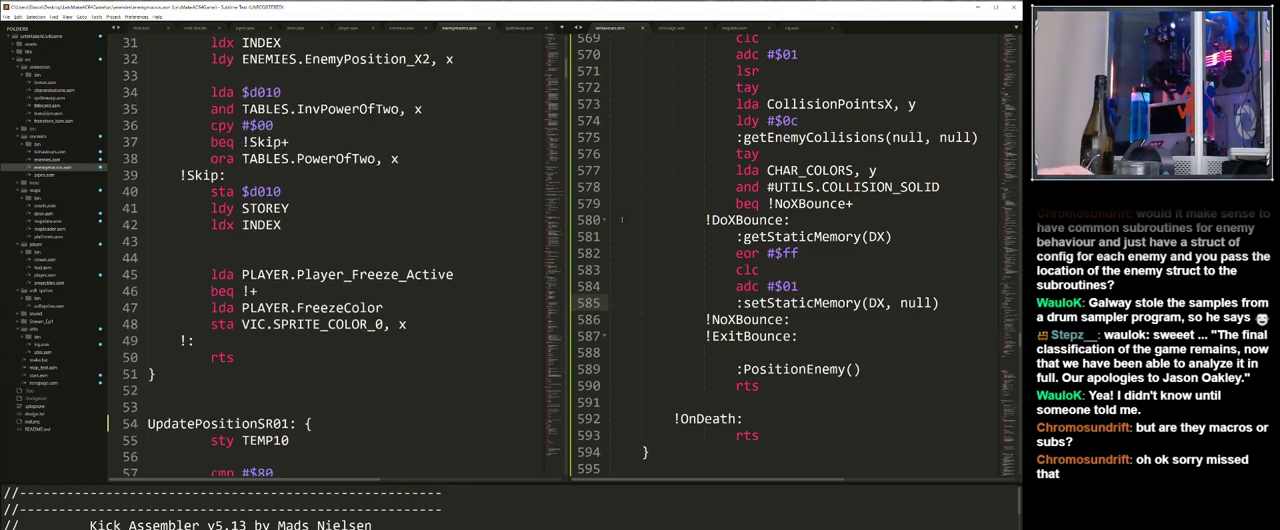
{"keys": [], "events": [[83, "s", "up"], [133, "ctrl_l", "up"]]}
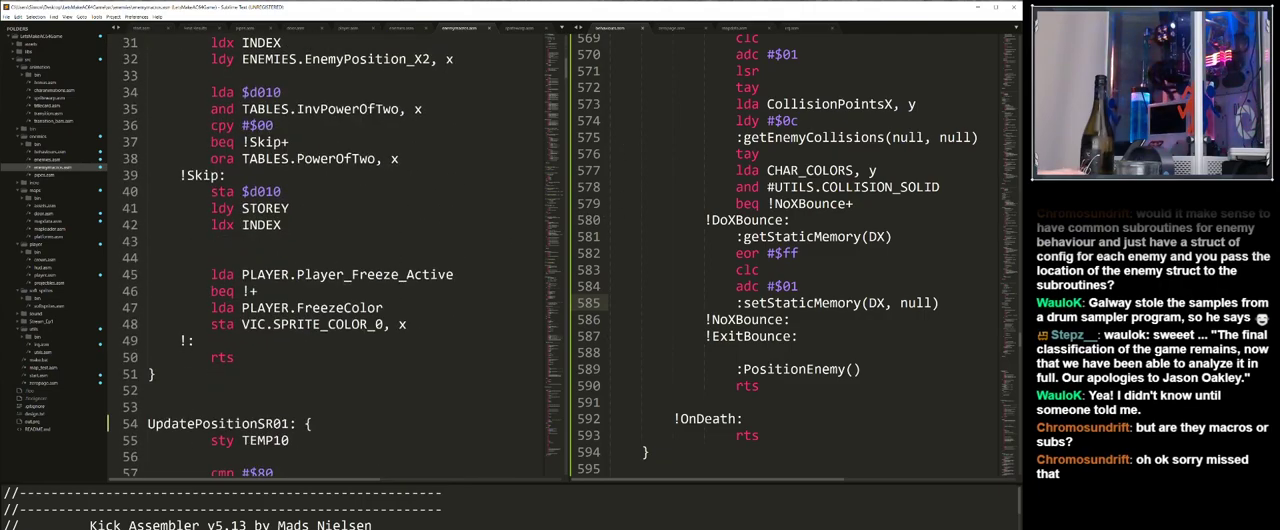
{"keys": [], "events": []}
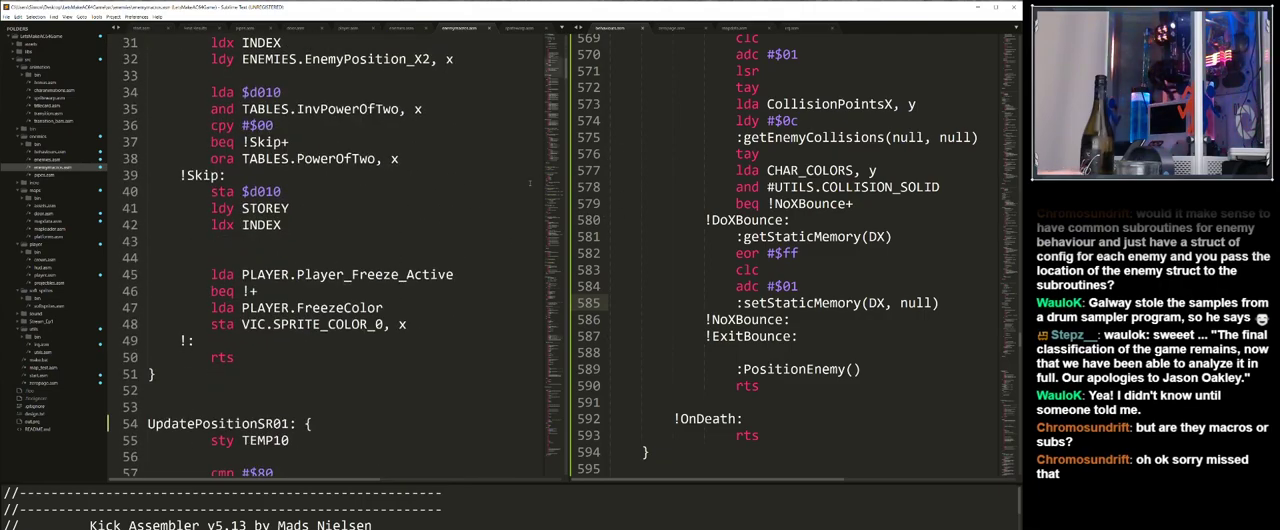
{"keys": [], "events": []}
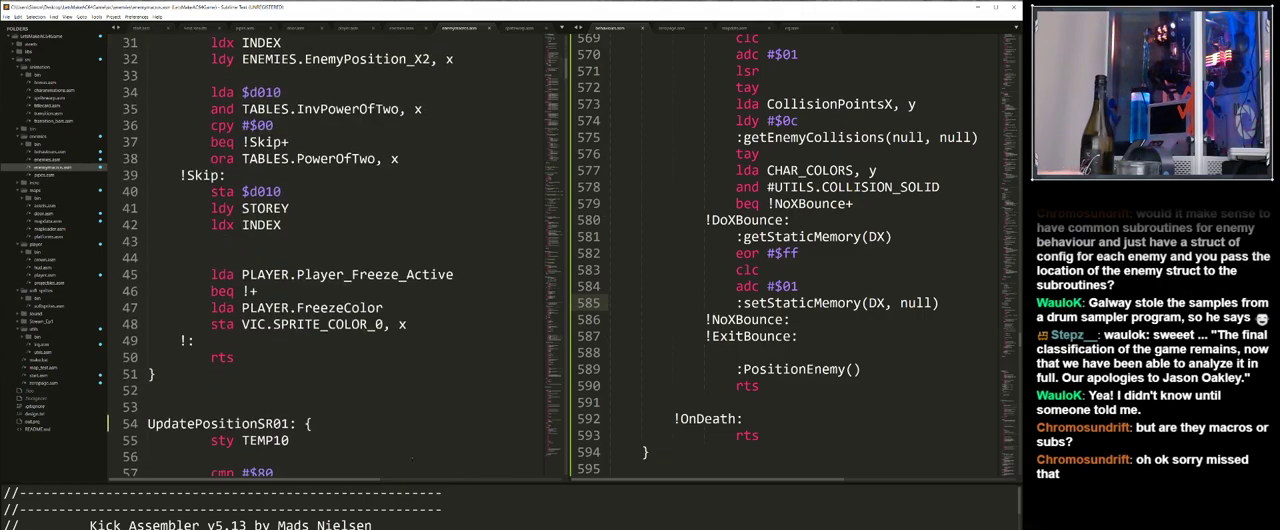
{"keys": [], "events": []}
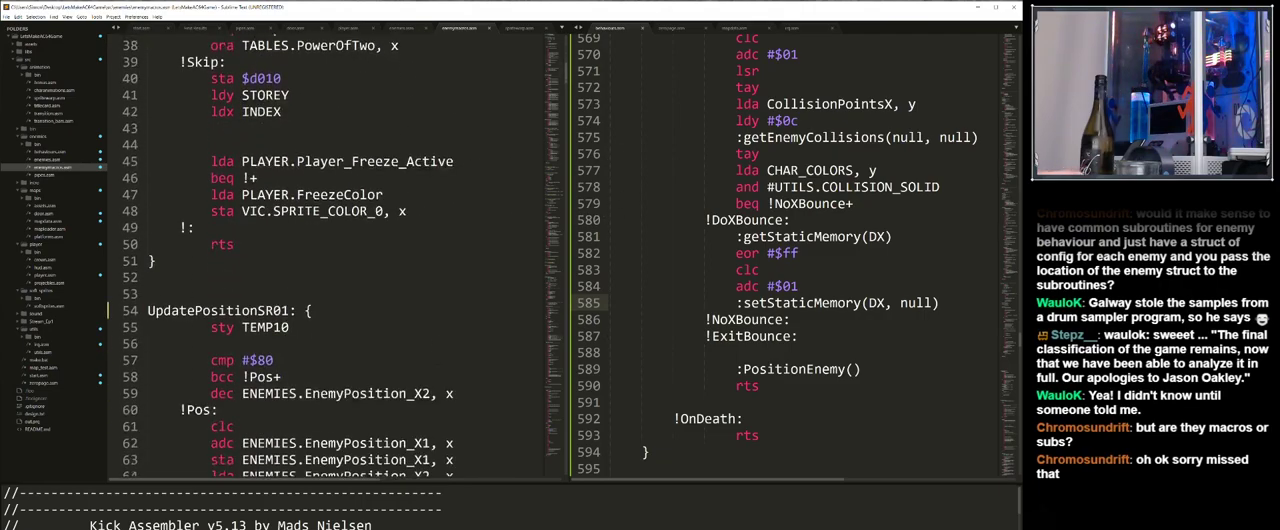
{"keys": [], "events": []}
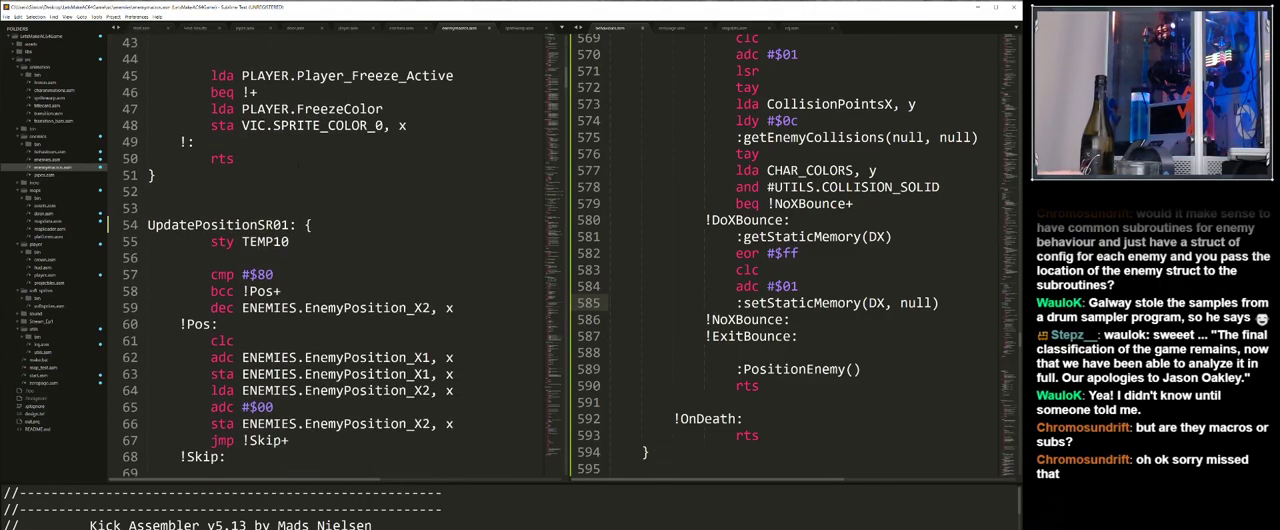
{"keys": [], "events": []}
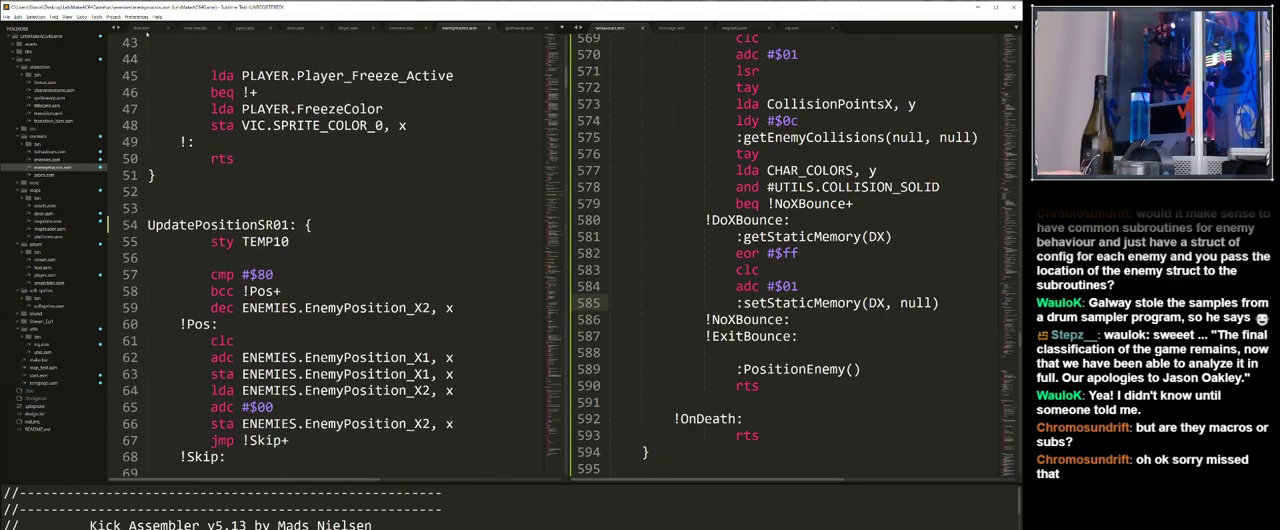
{"keys": [], "events": []}
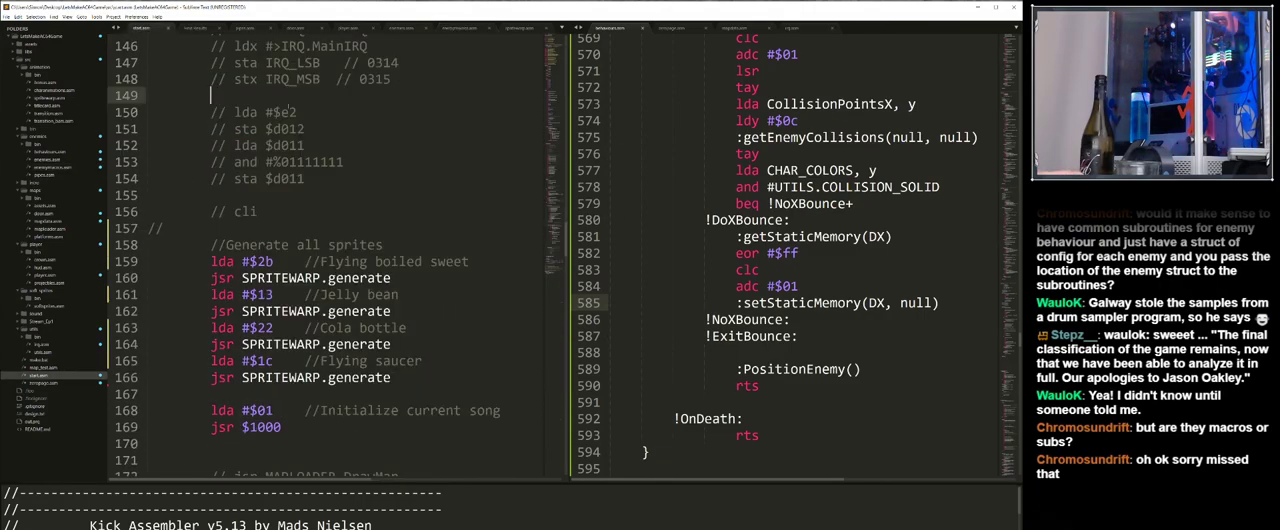
{"keys": [], "events": []}
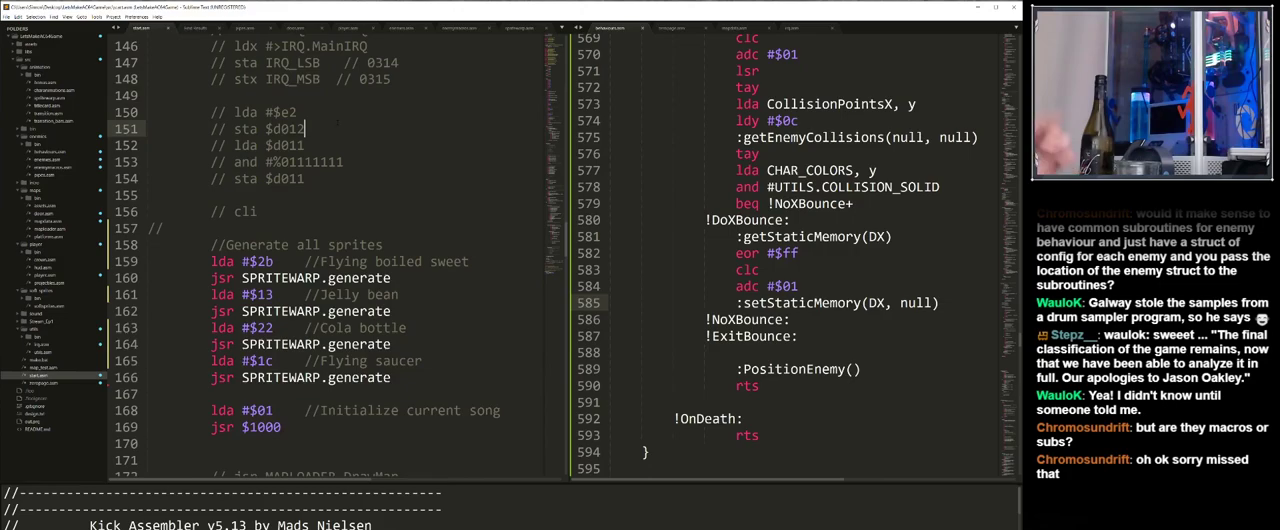
{"keys": [], "events": []}
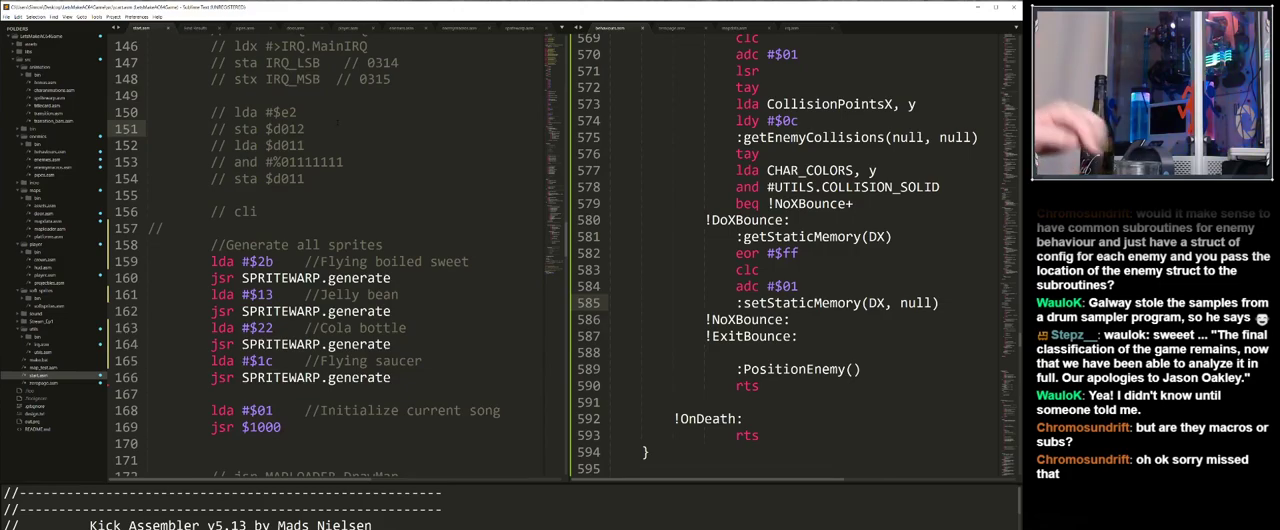
{"keys": [], "events": [[83, "f7", "down"], [233, "f7", "up"]]}